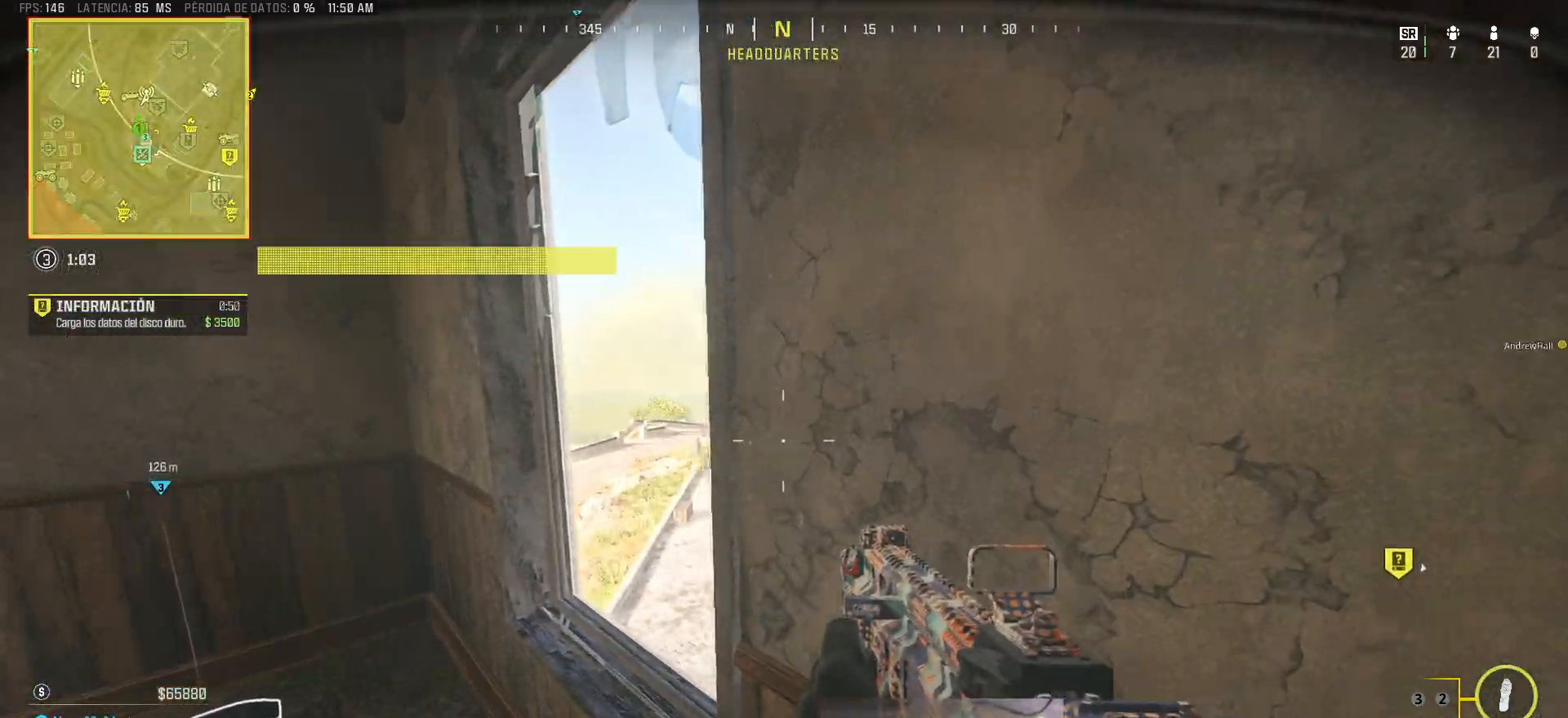
Gameplay with keyboard and mouse; each line is a JSON object with the keys and mouse buttons held at the frame after it. "events" lists presses ("down") and releases ("up") of "1", "2", "3", "4", "5", "a", "alt", "c", "caps_lock", "ctrl", "d", "e", "f", "g", "q", "r", "s", "shift", "space", "t", "tab", "v", "w", "x", "z" and "mouse_wheel" between this image and that frame as [ms after this image, input, new state], when the widget could be followed in between. "mouse_wheel" = the "wheel" button of the "mouse" list. No other keys are recorded. "wheel" means that the mouse wheel is clicked or scrolled. Mouse movement is not recorded.
{"keys": ["a"], "mouse": [], "events": [[167, "a", "up"], [167, "d", "down"], [317, "a", "down"], [367, "d", "up"]]}
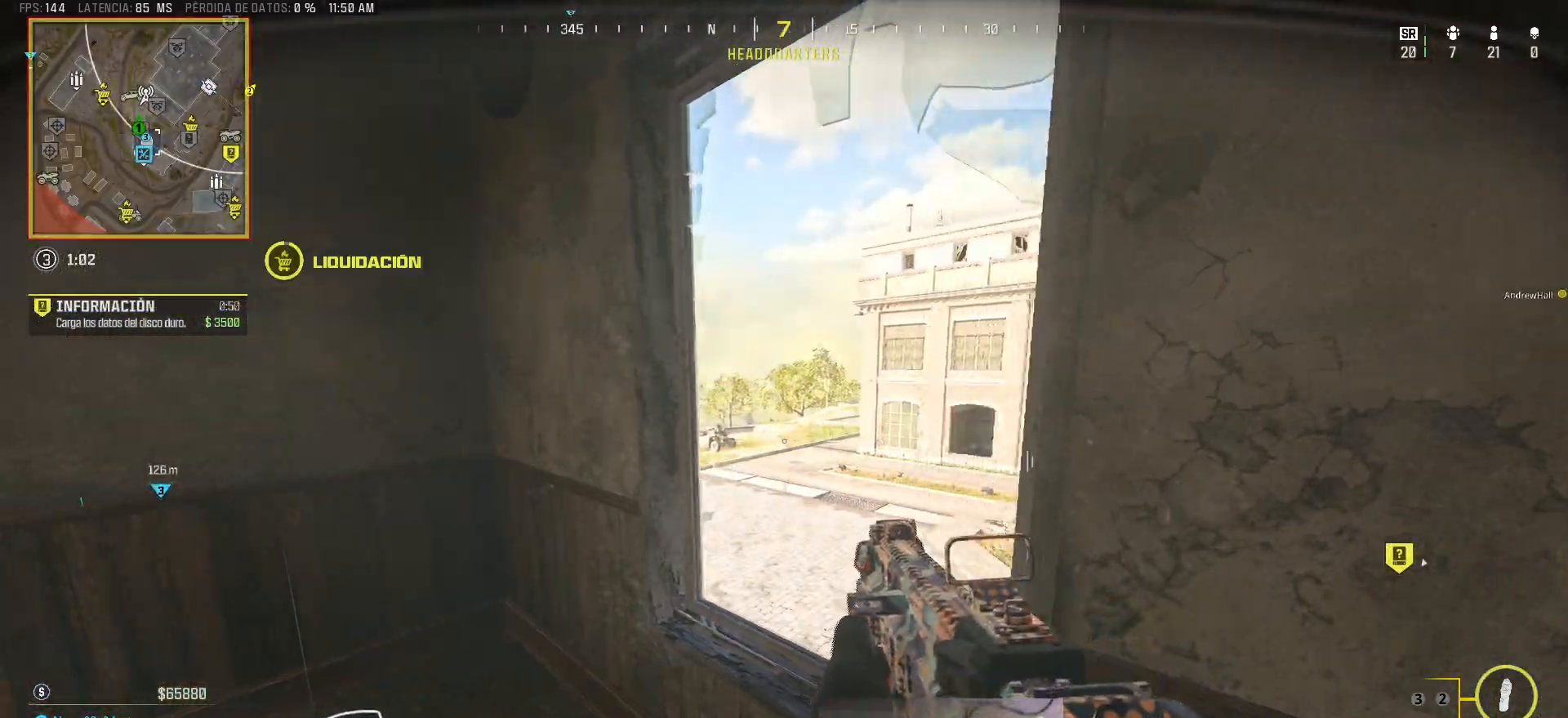
{"keys": ["d"], "mouse": [], "events": [[333, "a", "up"], [333, "d", "down"]]}
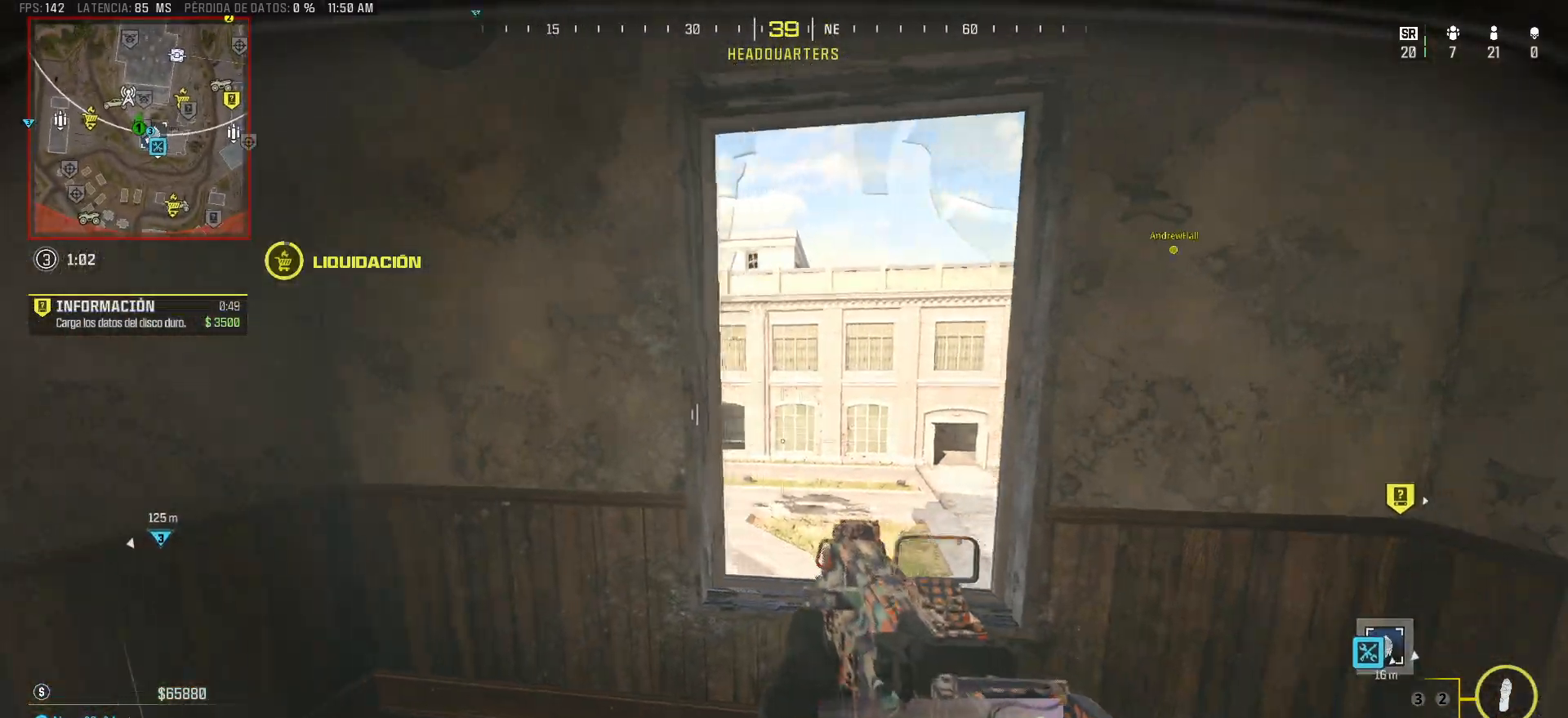
{"keys": ["a"], "mouse": [], "events": [[350, "a", "down"], [350, "d", "up"]]}
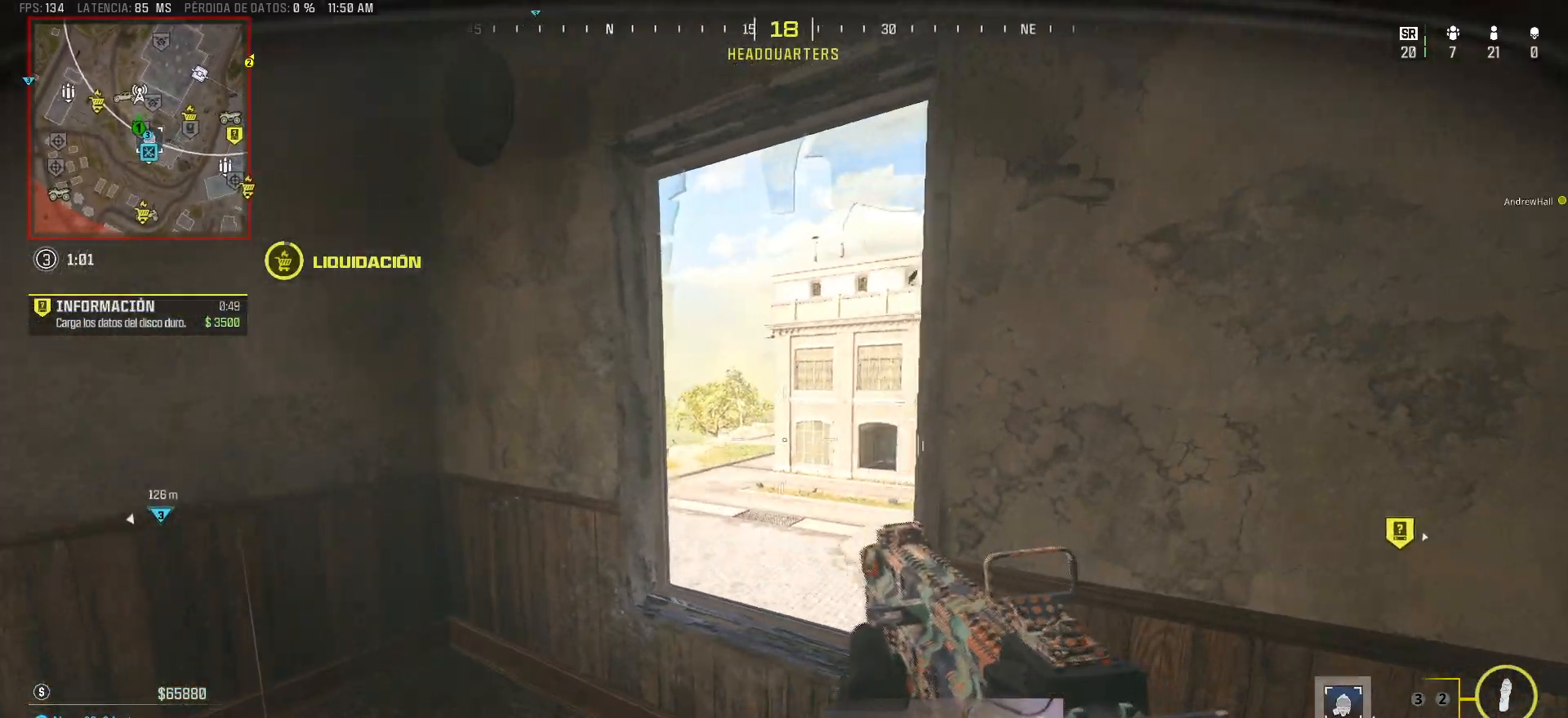
{"keys": ["d"], "mouse": [], "events": [[83, "a", "up"], [133, "d", "down"]]}
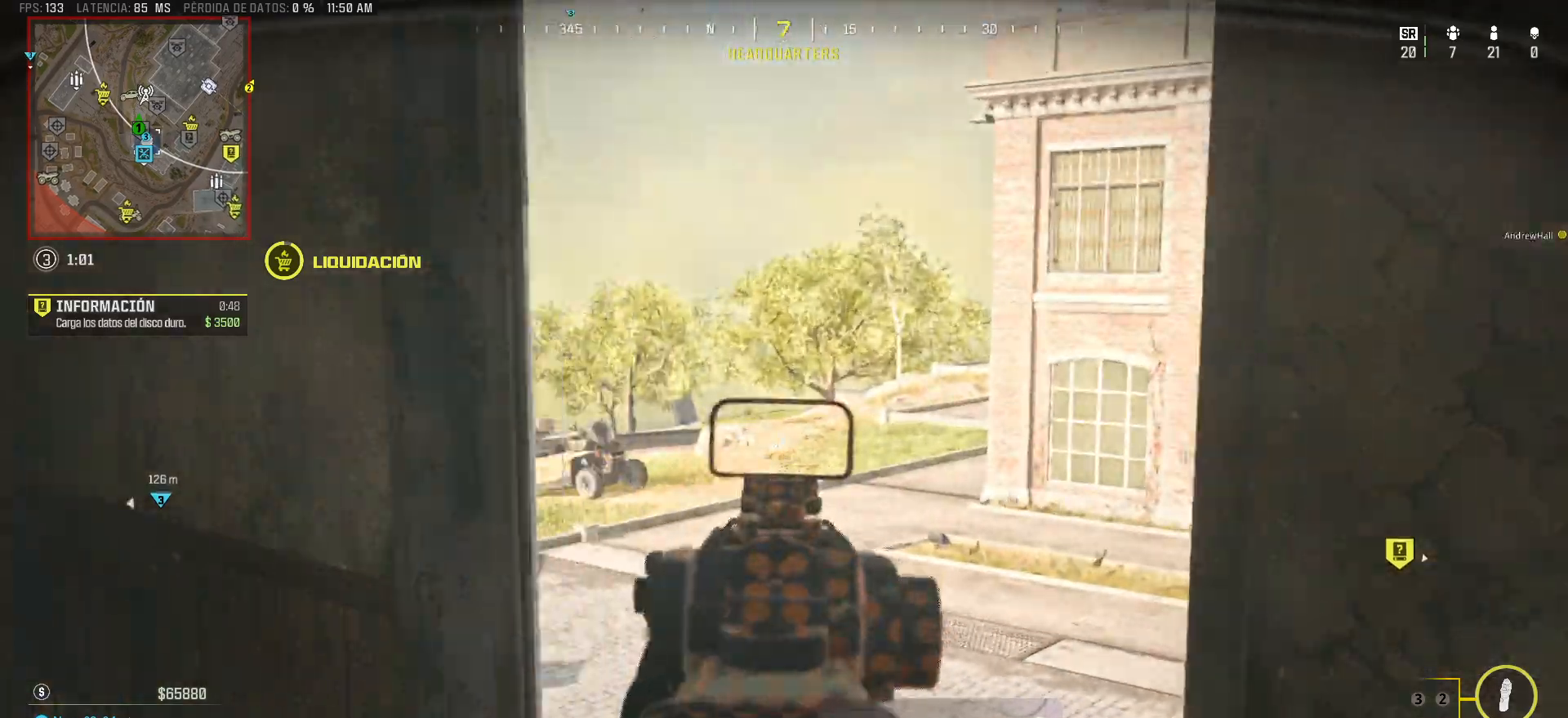
{"keys": [], "mouse": [], "events": [[133, "a", "down"], [133, "d", "up"], [283, "a", "up"]]}
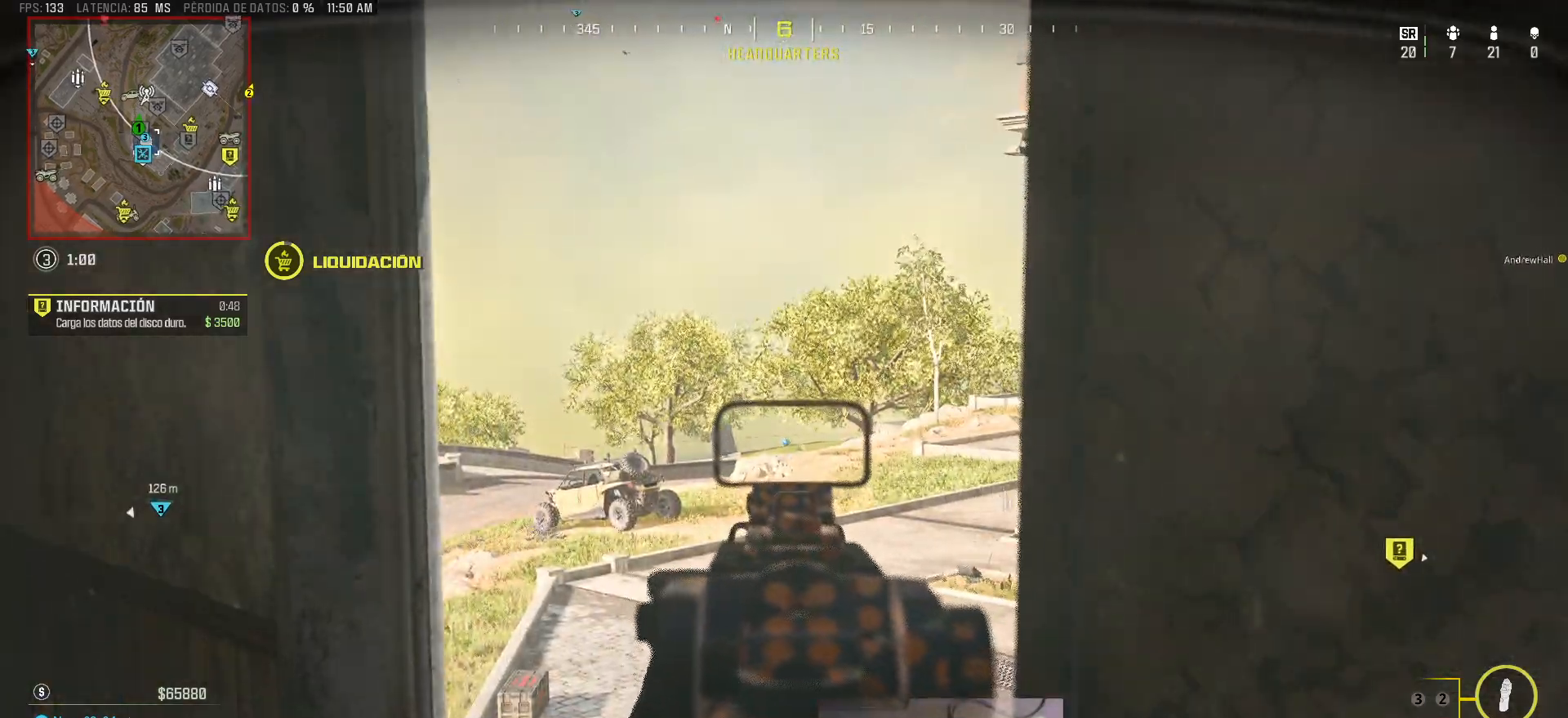
{"keys": ["a"], "mouse": [], "events": [[150, "a", "down"]]}
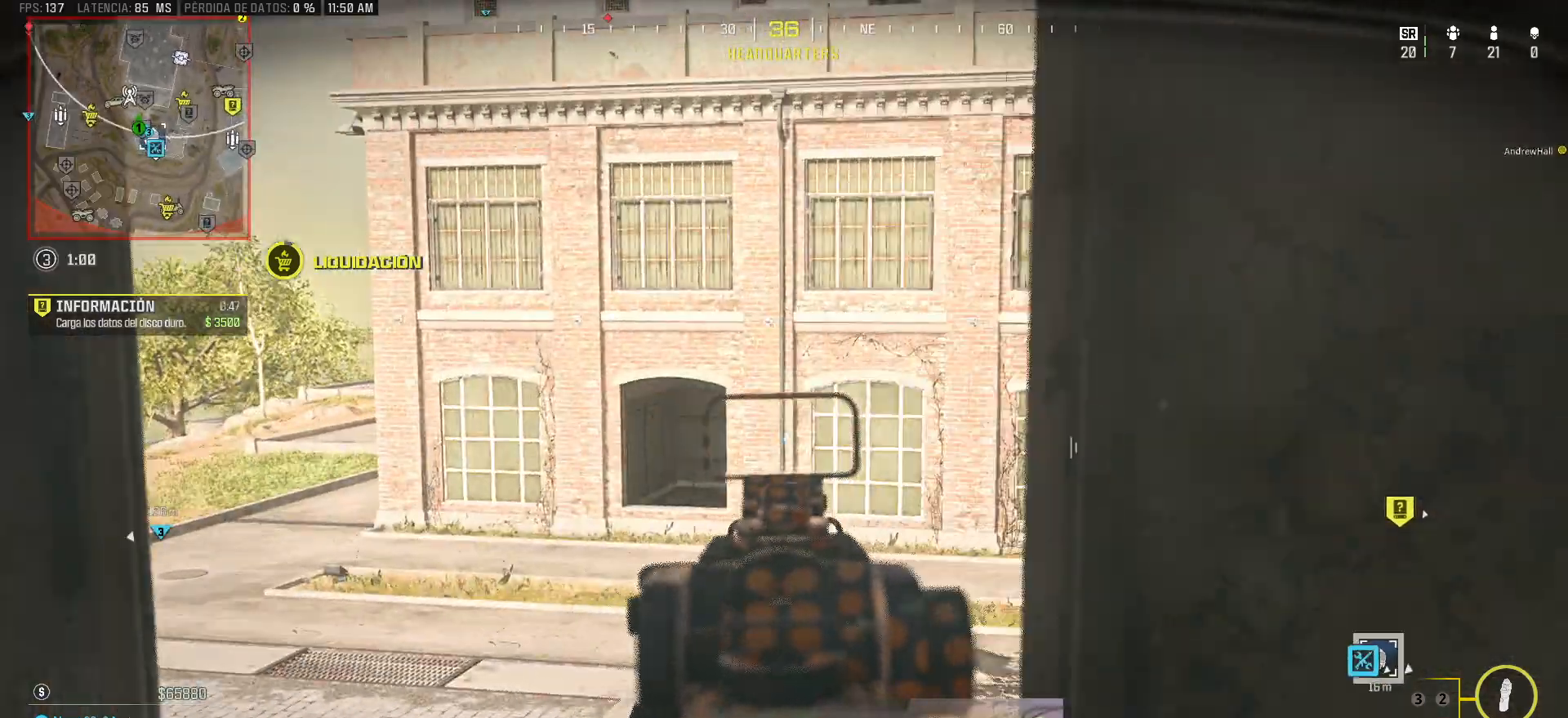
{"keys": ["a"], "mouse": [], "events": []}
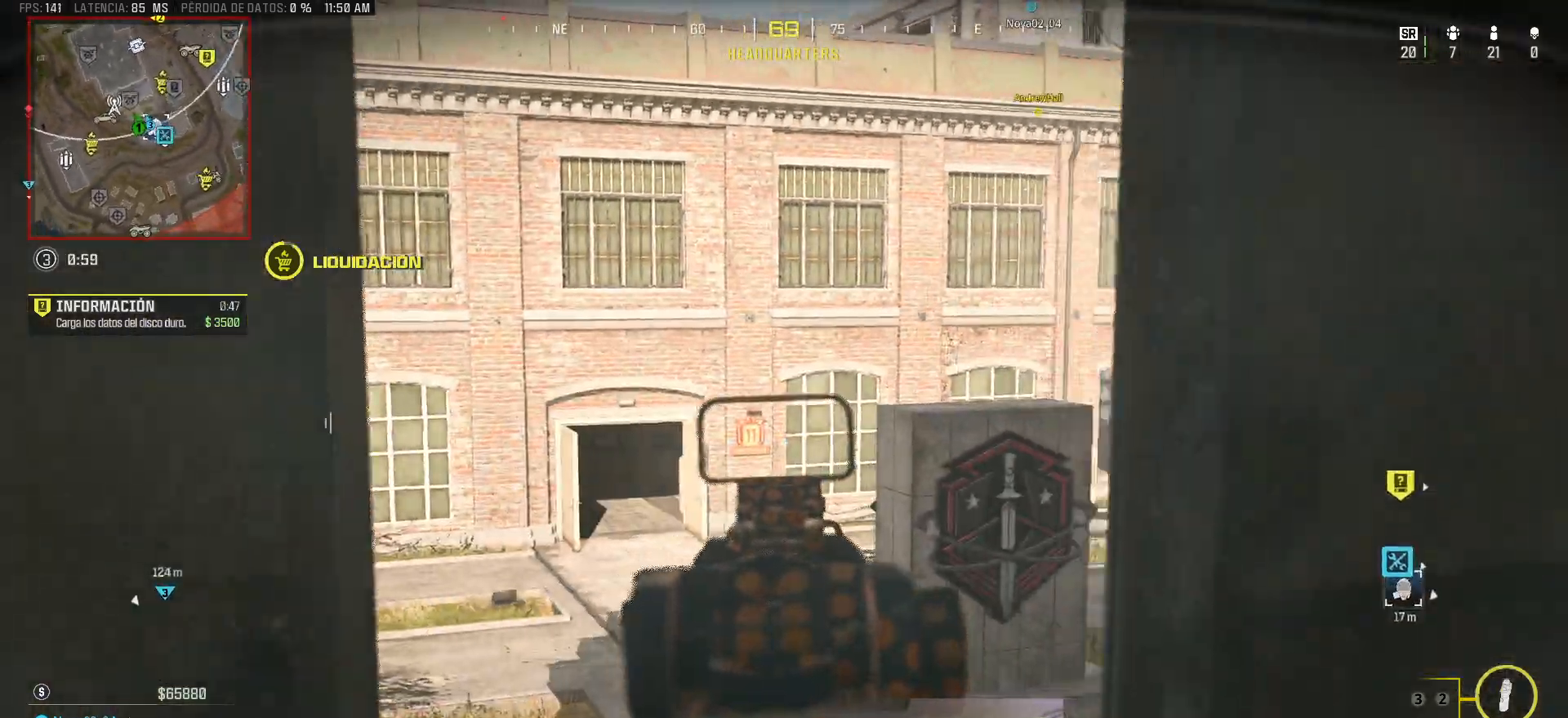
{"keys": [], "mouse": [], "events": [[467, "a", "up"]]}
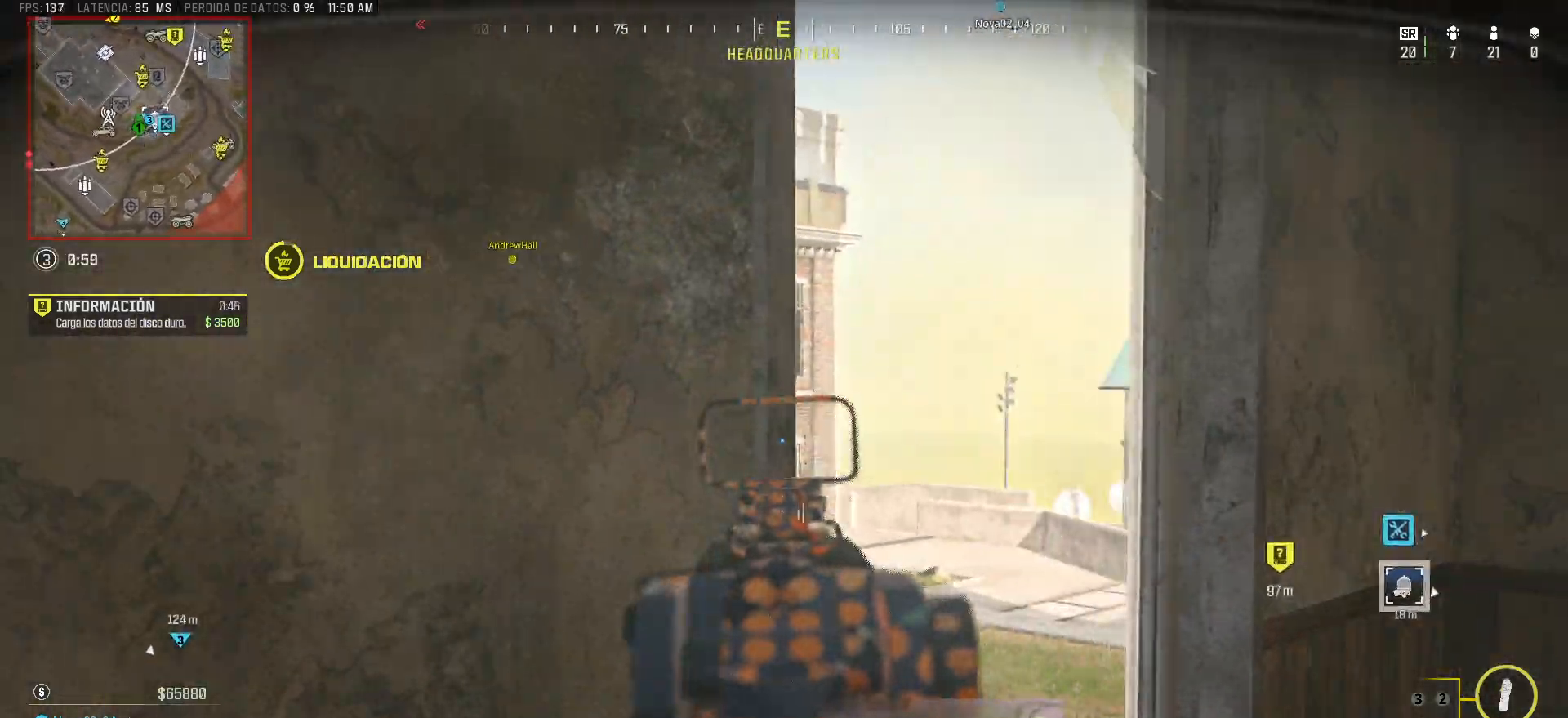
{"keys": ["d"], "mouse": [], "events": [[17, "d", "down"], [300, "d", "up"], [350, "a", "down"], [483, "a", "up"], [483, "d", "down"]]}
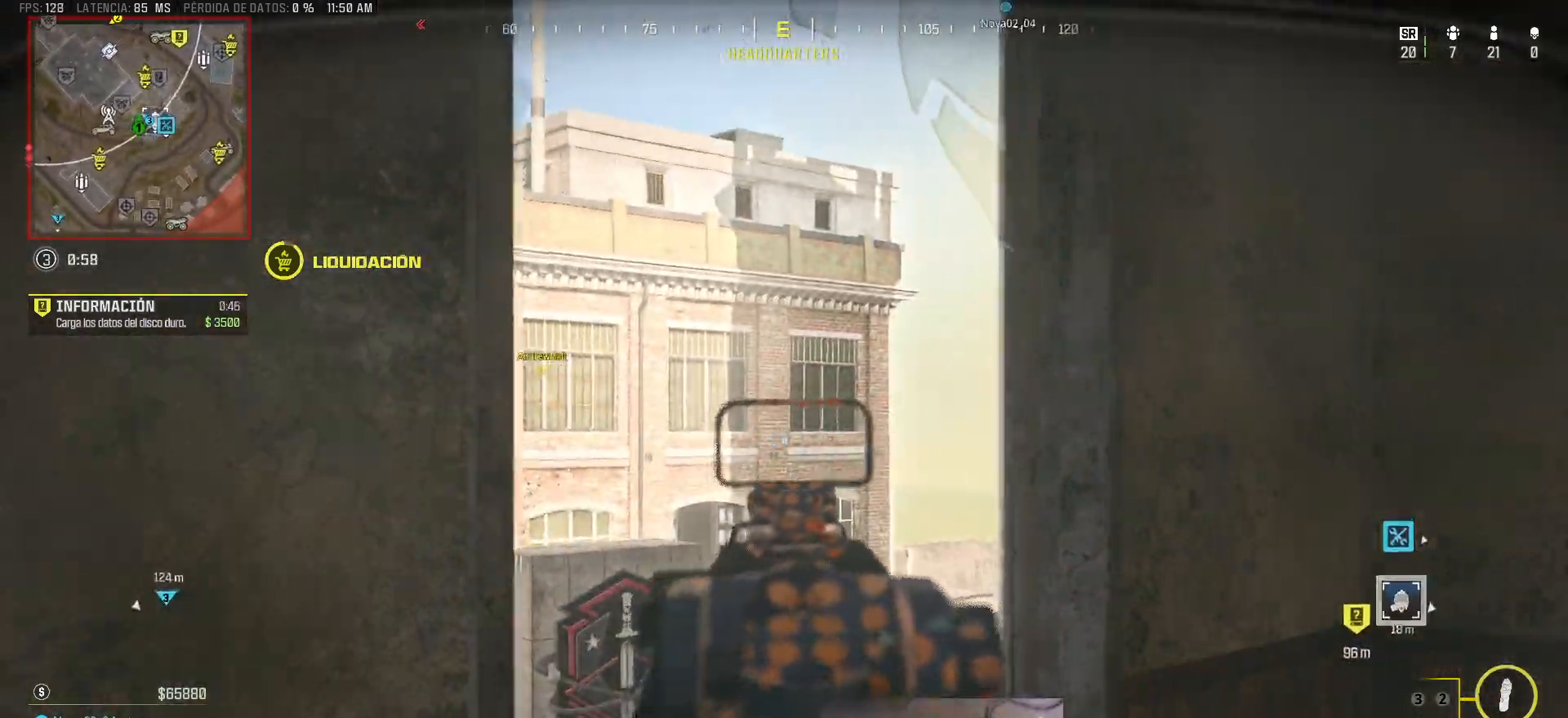
{"keys": ["d"], "mouse": [], "events": [[267, "a", "down"], [267, "d", "up"], [450, "a", "up"], [450, "d", "down"]]}
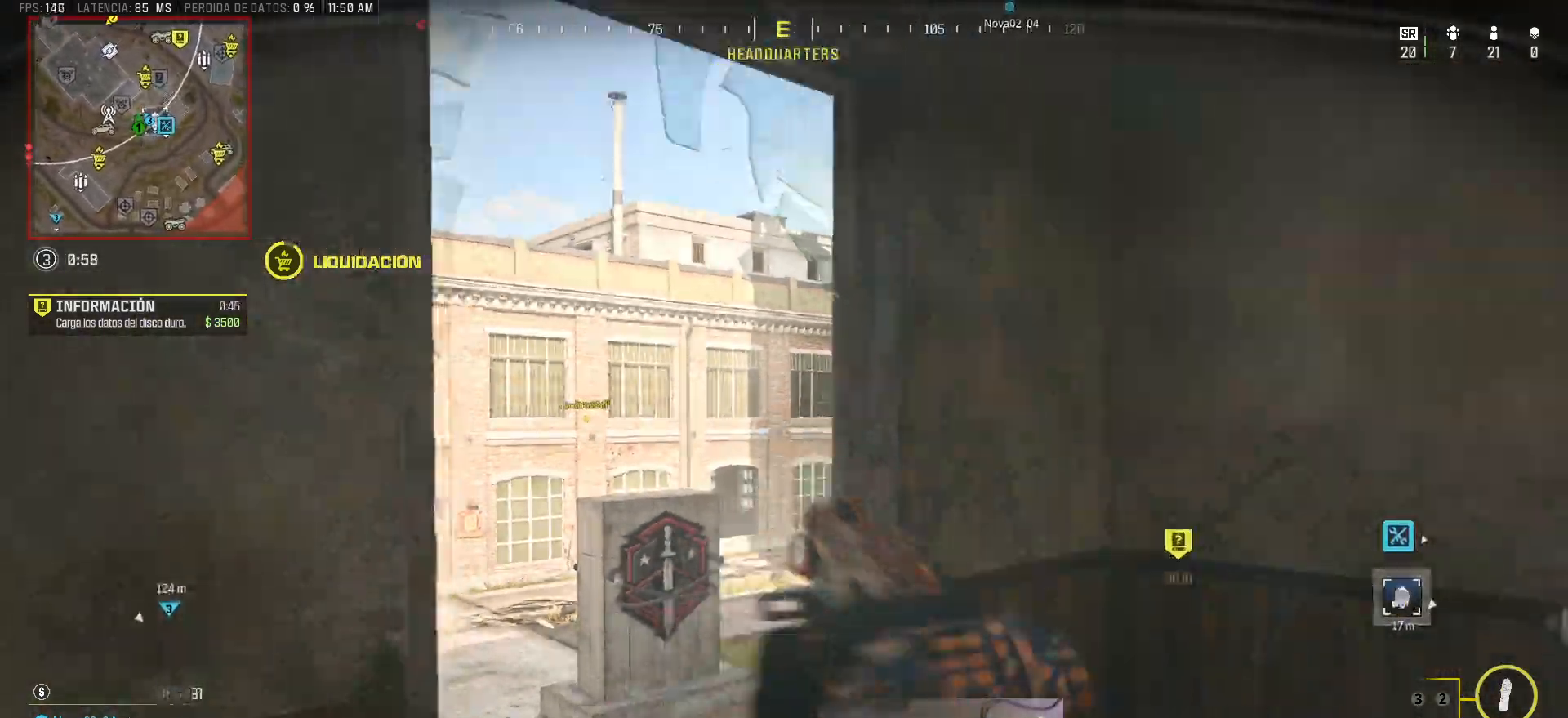
{"keys": ["d"], "mouse": []}
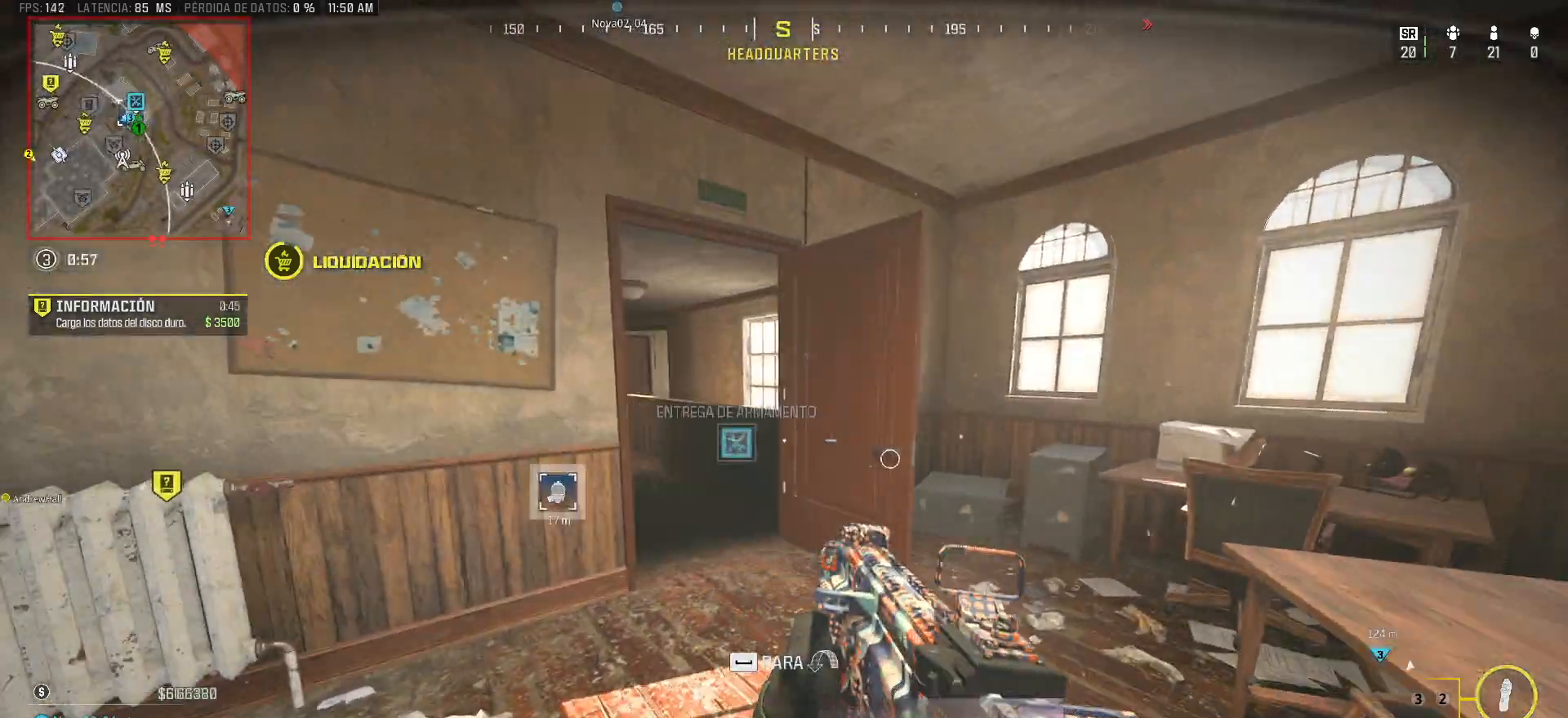
{"keys": ["shift", "w"], "mouse": [], "events": [[117, "w", "down"], [200, "shift", "down"], [250, "d", "up"]]}
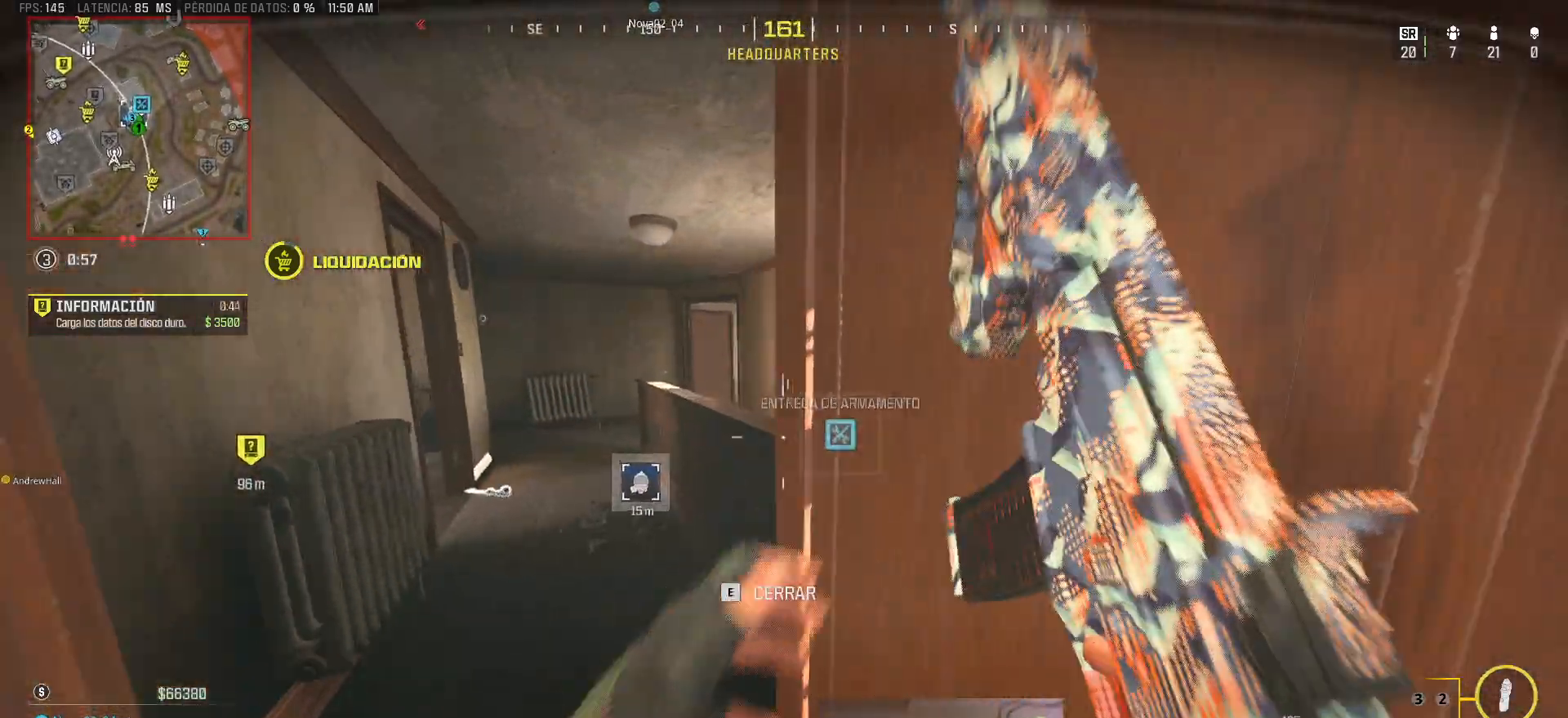
{"keys": ["d", "w"], "mouse": [], "events": [[267, "2", "down"], [367, "2", "up"], [417, "d", "down"], [450, "shift", "up"]]}
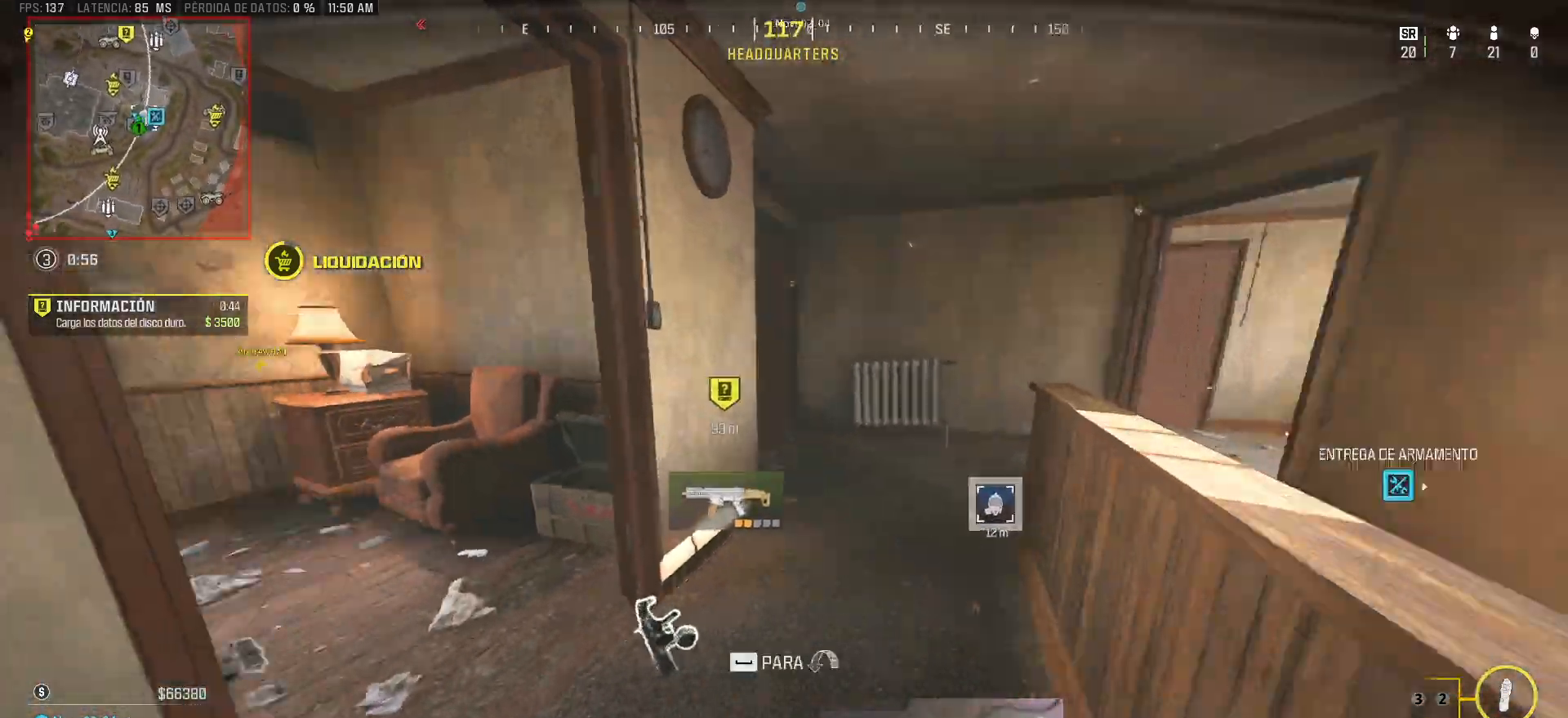
{"keys": ["a"], "mouse": [], "events": [[100, "a", "down"], [100, "d", "up"], [333, "w", "up"]]}
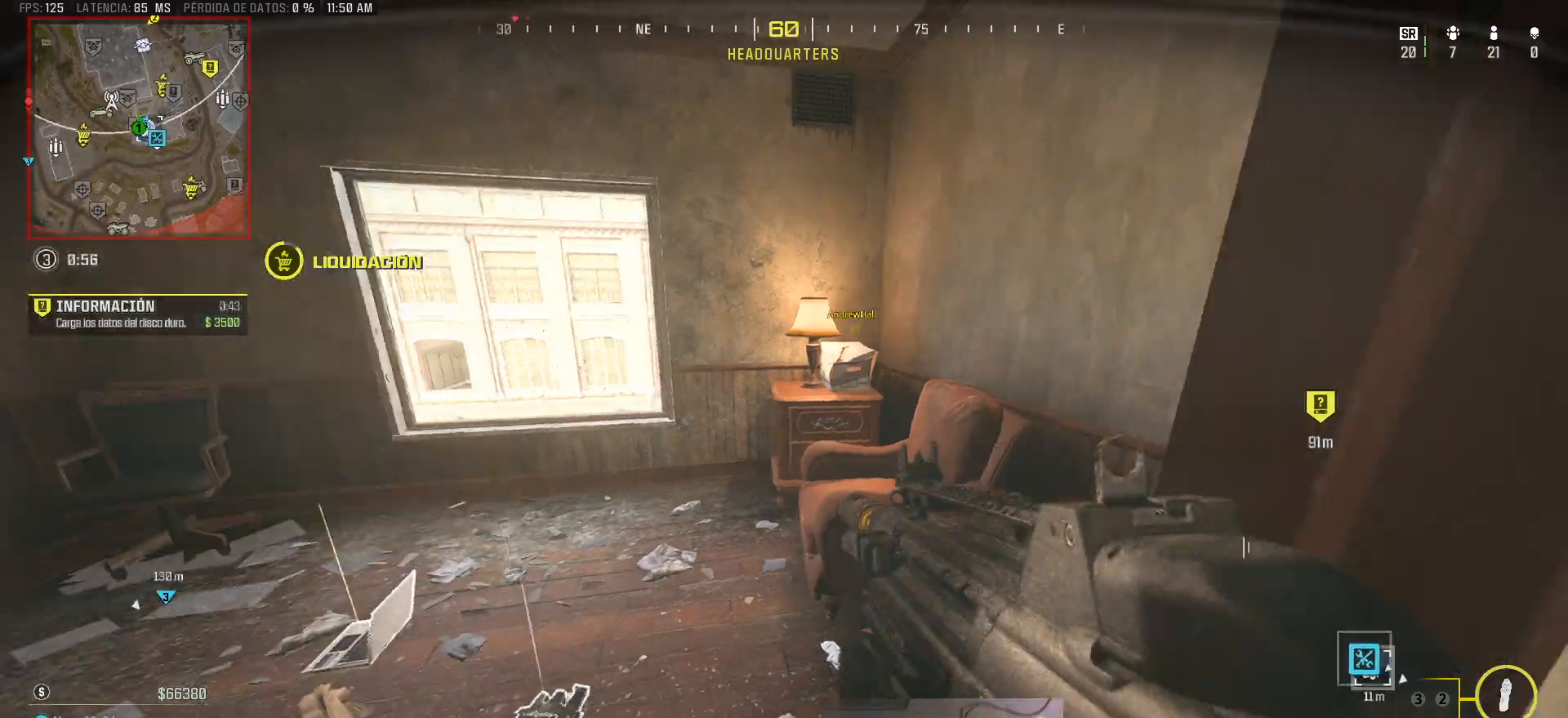
{"keys": ["a"], "mouse": [], "events": [[67, "w", "down"], [117, "shift", "down"], [250, "shift", "up"], [300, "w", "up"]]}
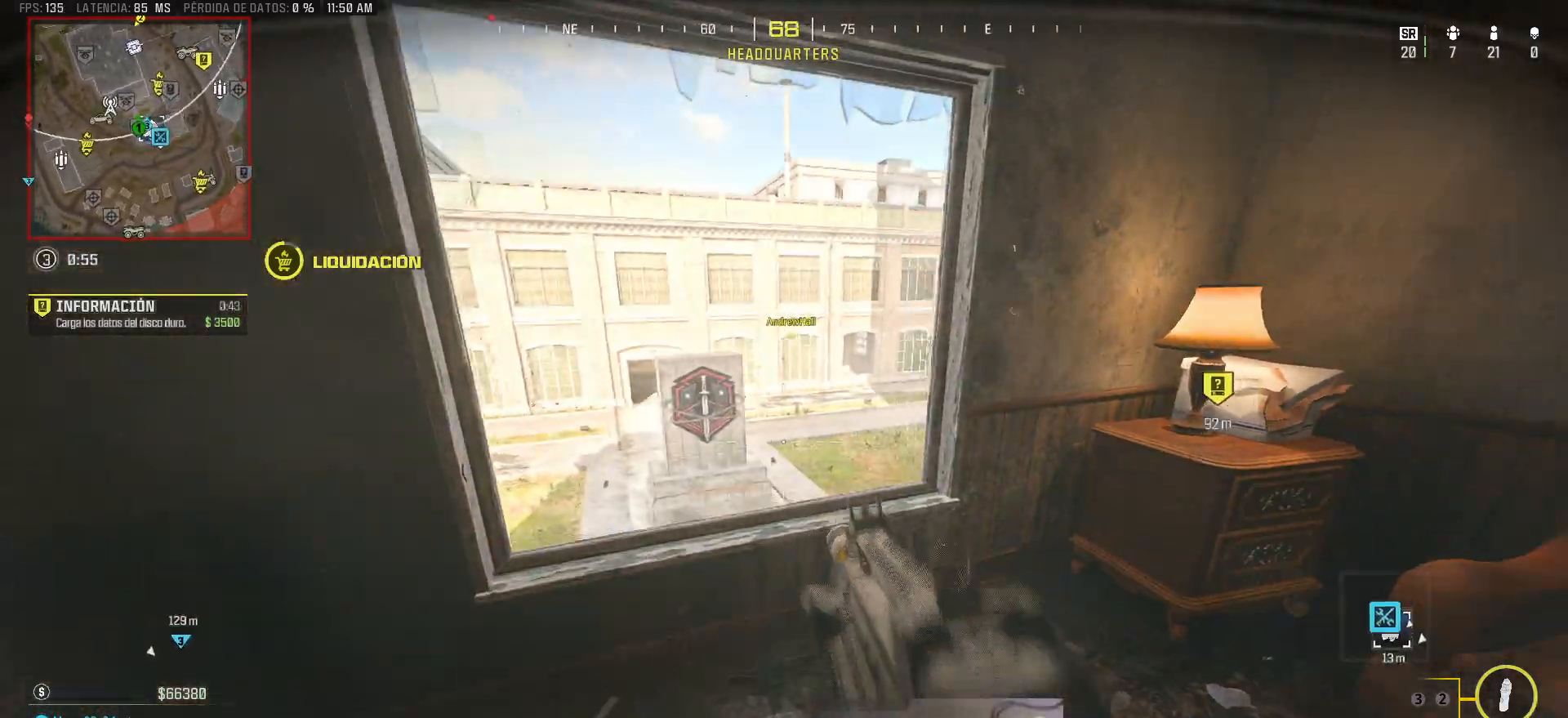
{"keys": ["d"], "mouse": [], "events": [[167, "a", "up"], [167, "d", "down"]]}
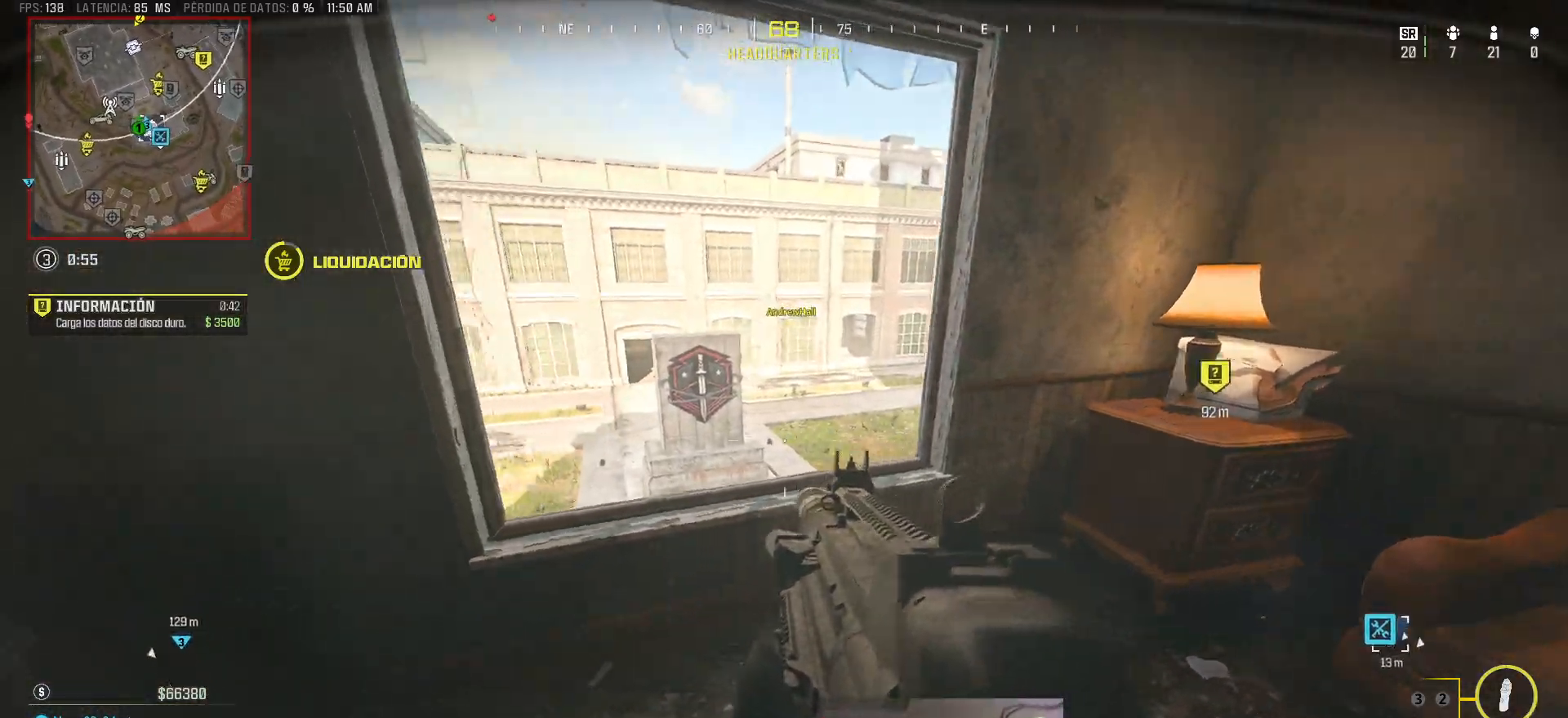
{"keys": ["a"], "mouse": [], "events": [[200, "s", "down"], [283, "a", "down"], [467, "d", "up"], [467, "s", "up"]]}
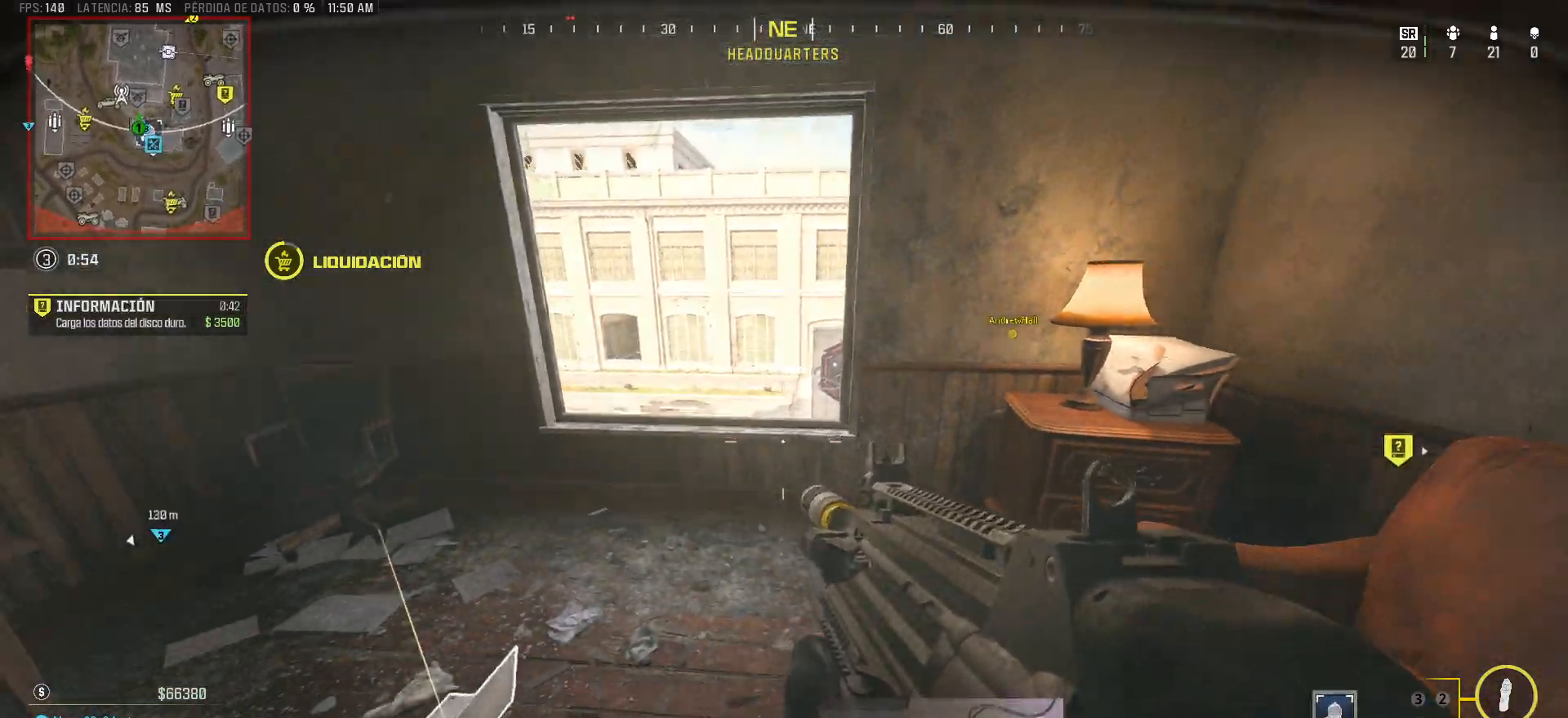
{"keys": ["d", "w"], "mouse": [], "events": [[117, "a", "up"], [117, "d", "down"], [150, "w", "down"]]}
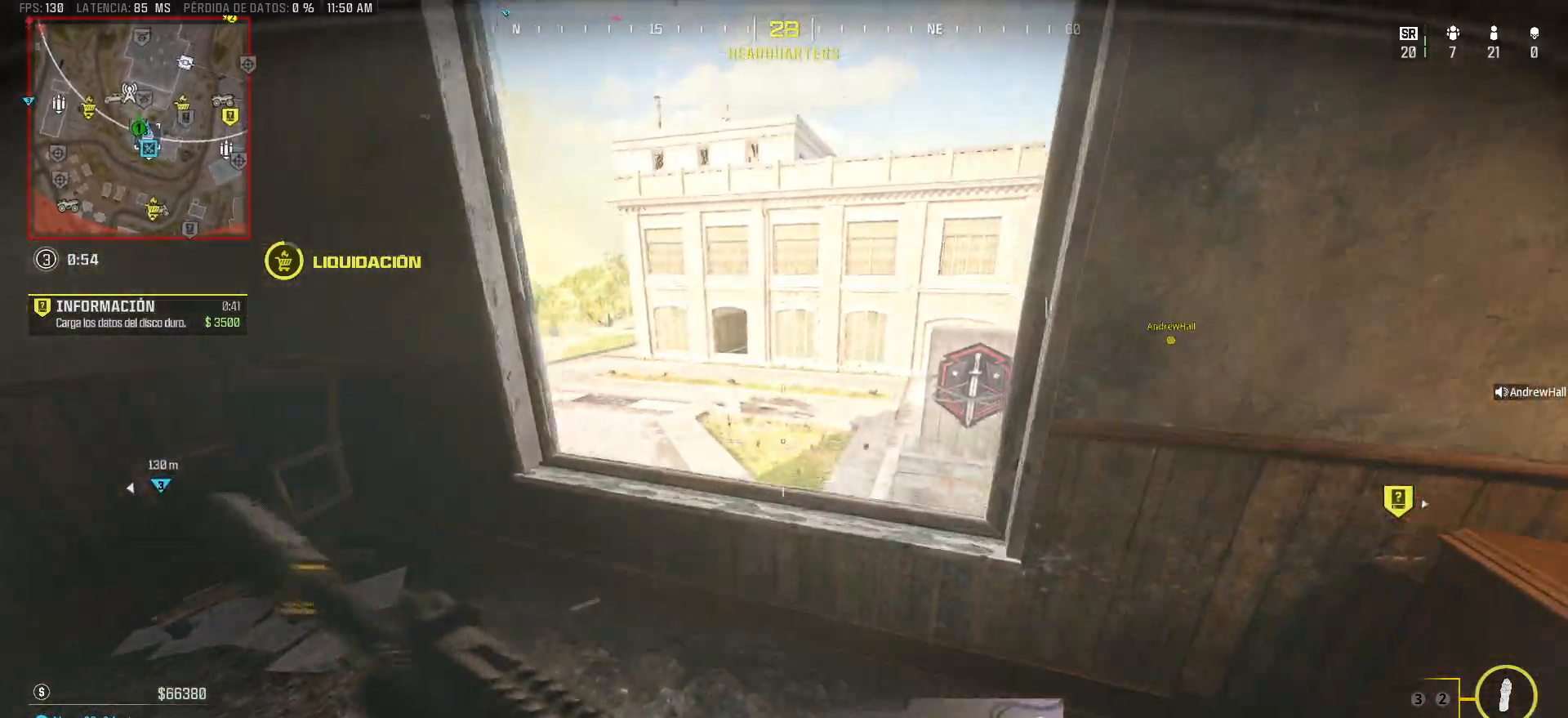
{"keys": ["d"], "mouse": []}
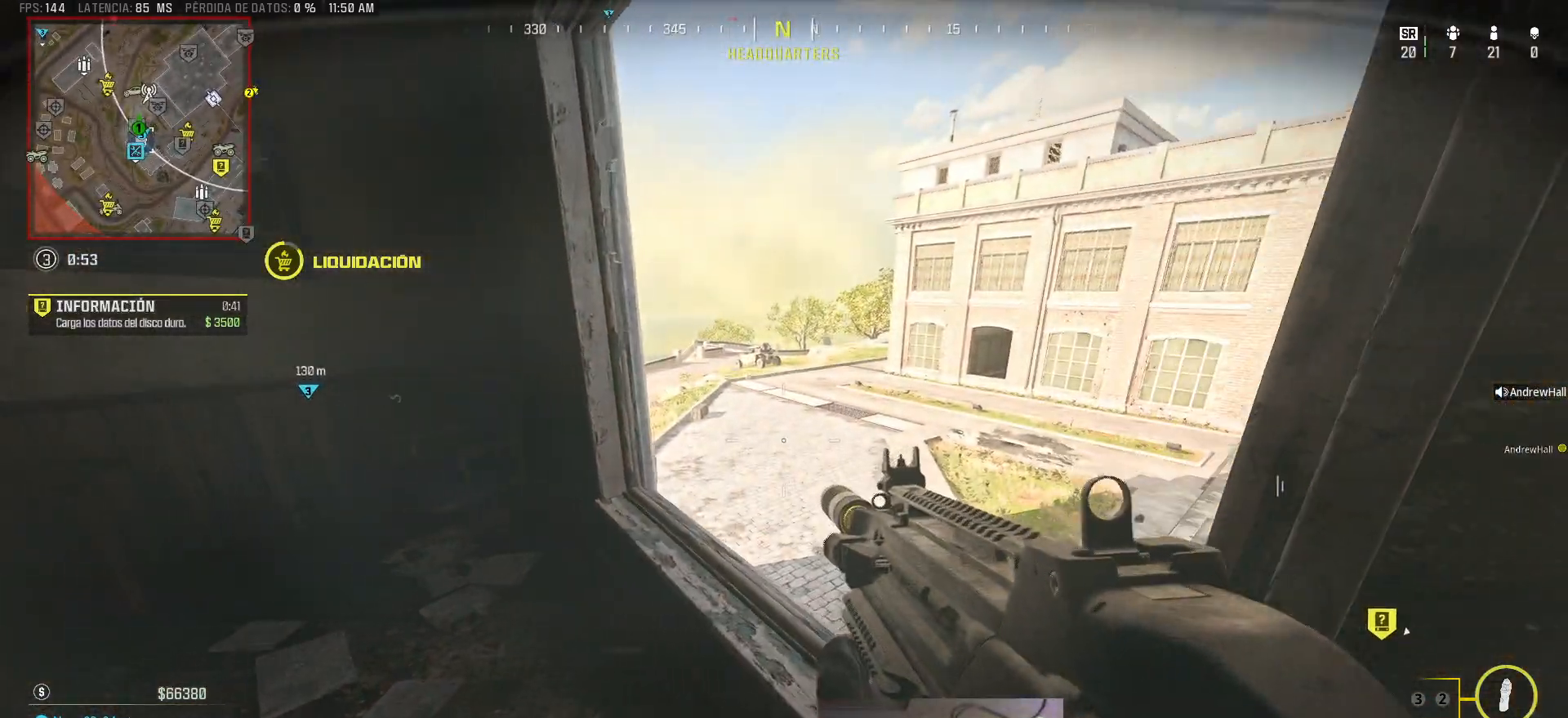
{"keys": ["a"], "mouse": []}
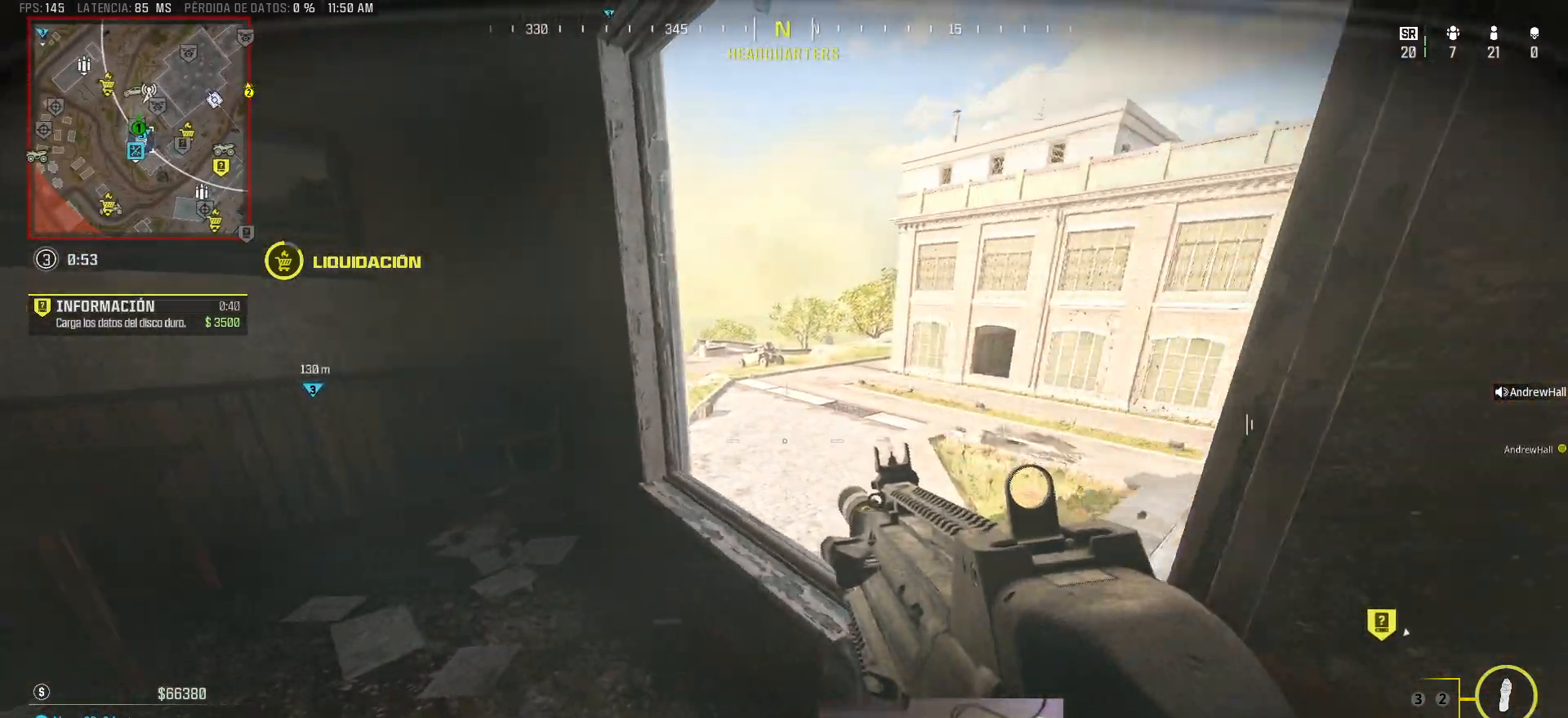
{"keys": ["a"], "mouse": [], "events": []}
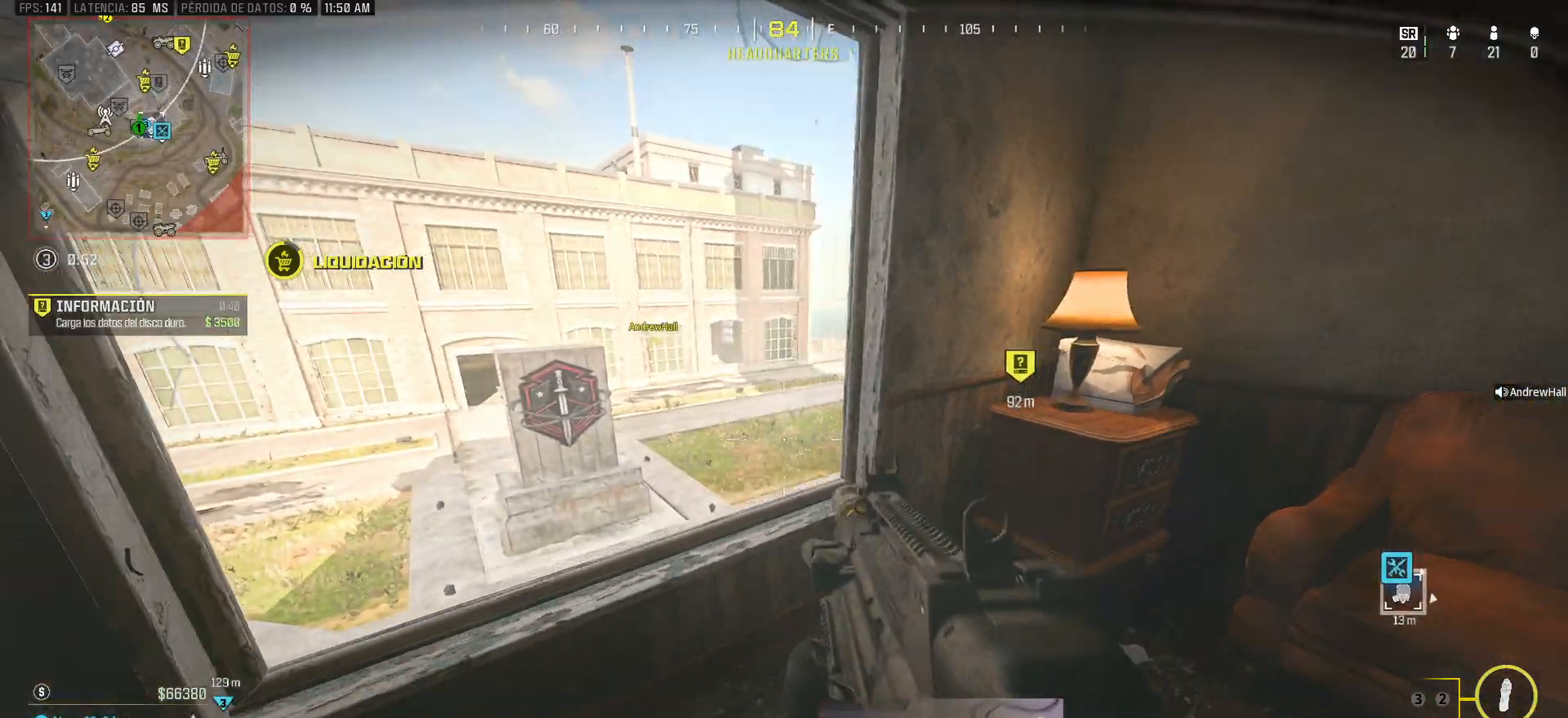
{"keys": ["d"], "mouse": [], "events": [[367, "a", "up"], [500, "d", "down"]]}
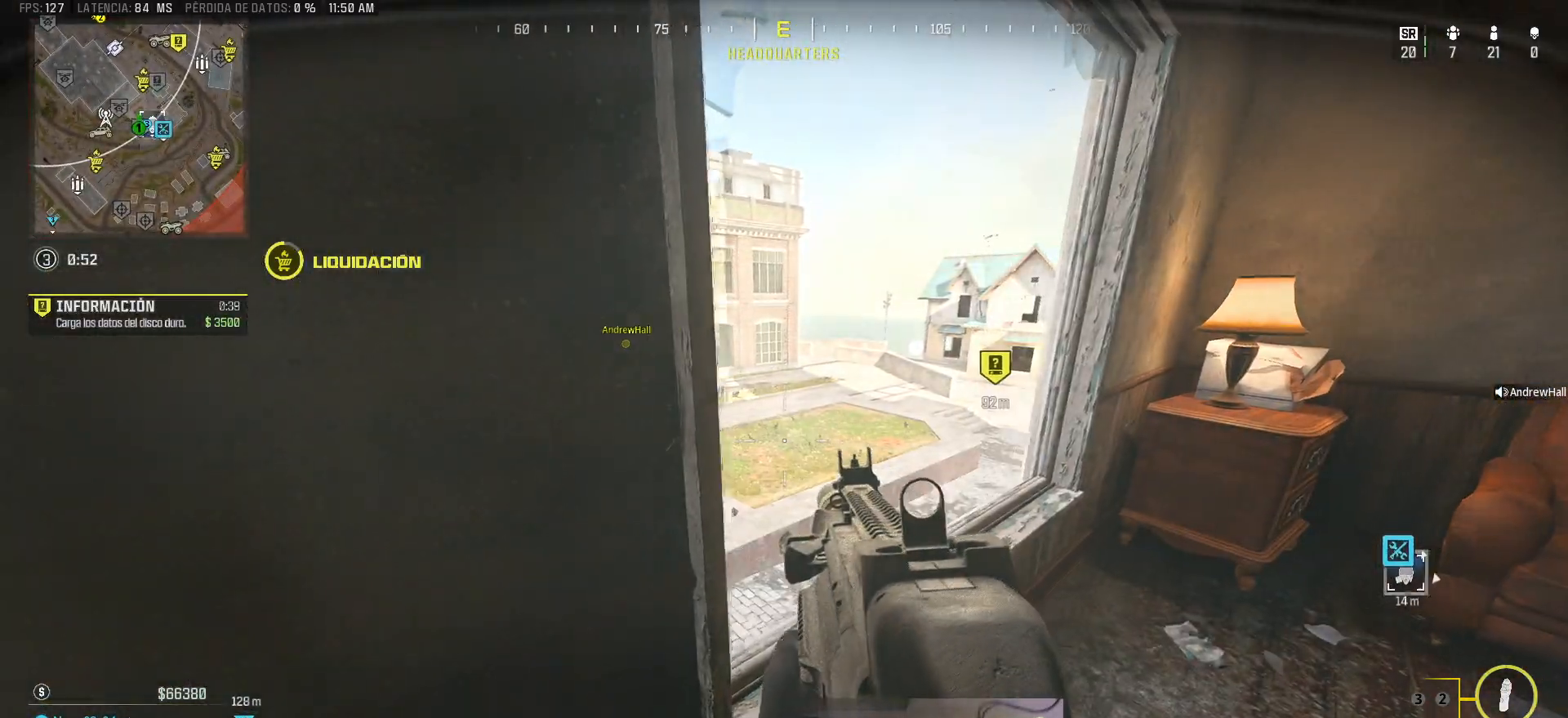
{"keys": [], "mouse": [], "events": [[233, "d", "up"], [283, "a", "down"], [467, "a", "up"]]}
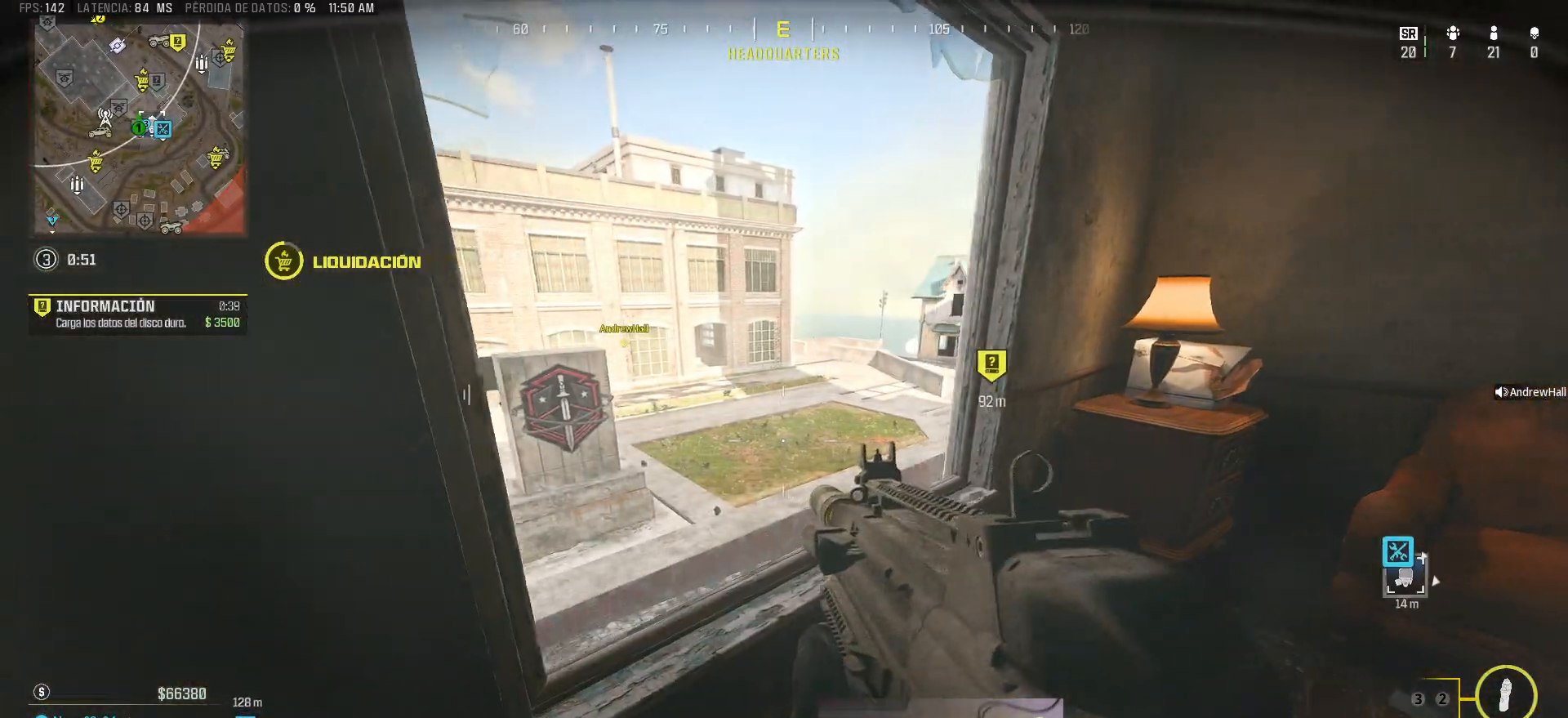
{"keys": ["d"], "mouse": [], "events": [[17, "d", "down"], [250, "d", "up"], [300, "a", "down"], [383, "d", "down"], [433, "a", "up"]]}
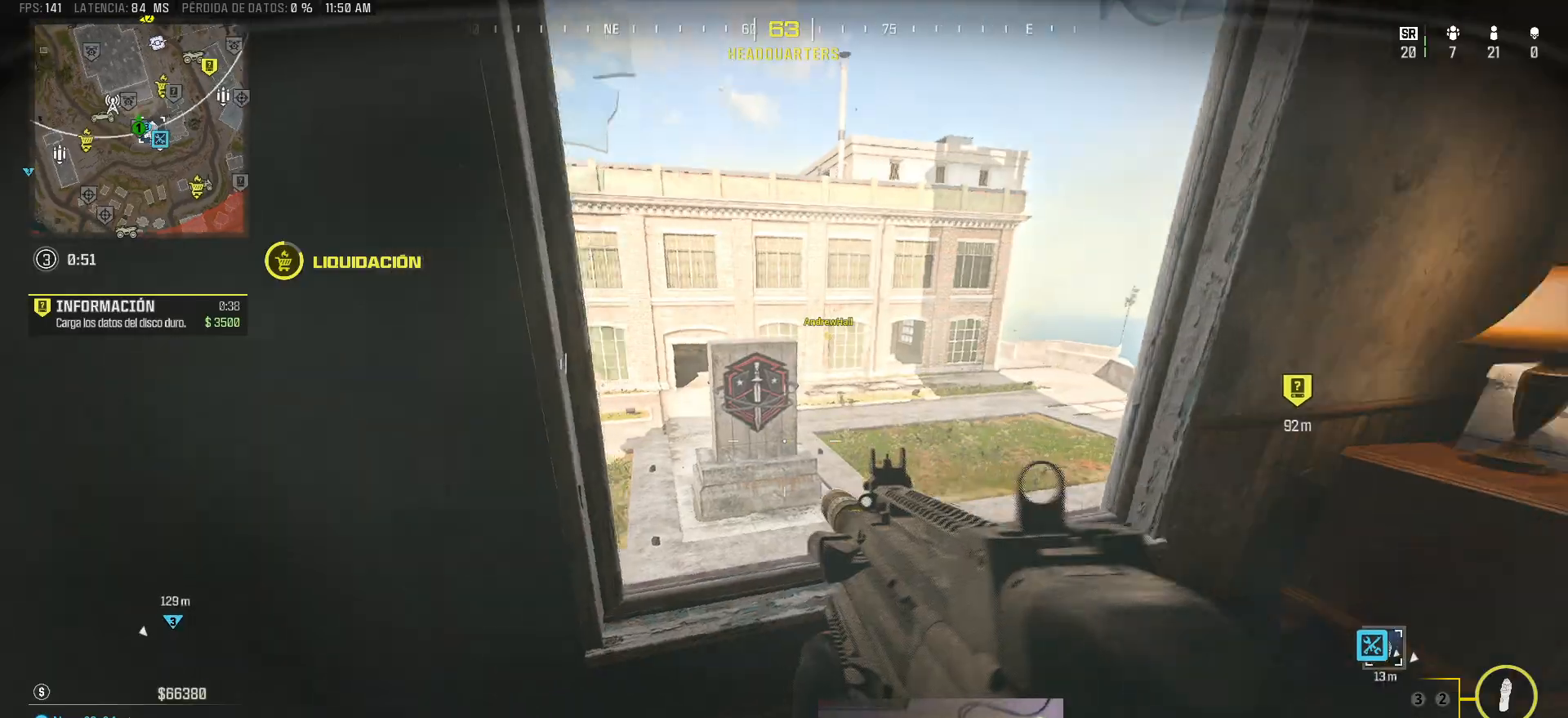
{"keys": ["d"], "mouse": [], "events": []}
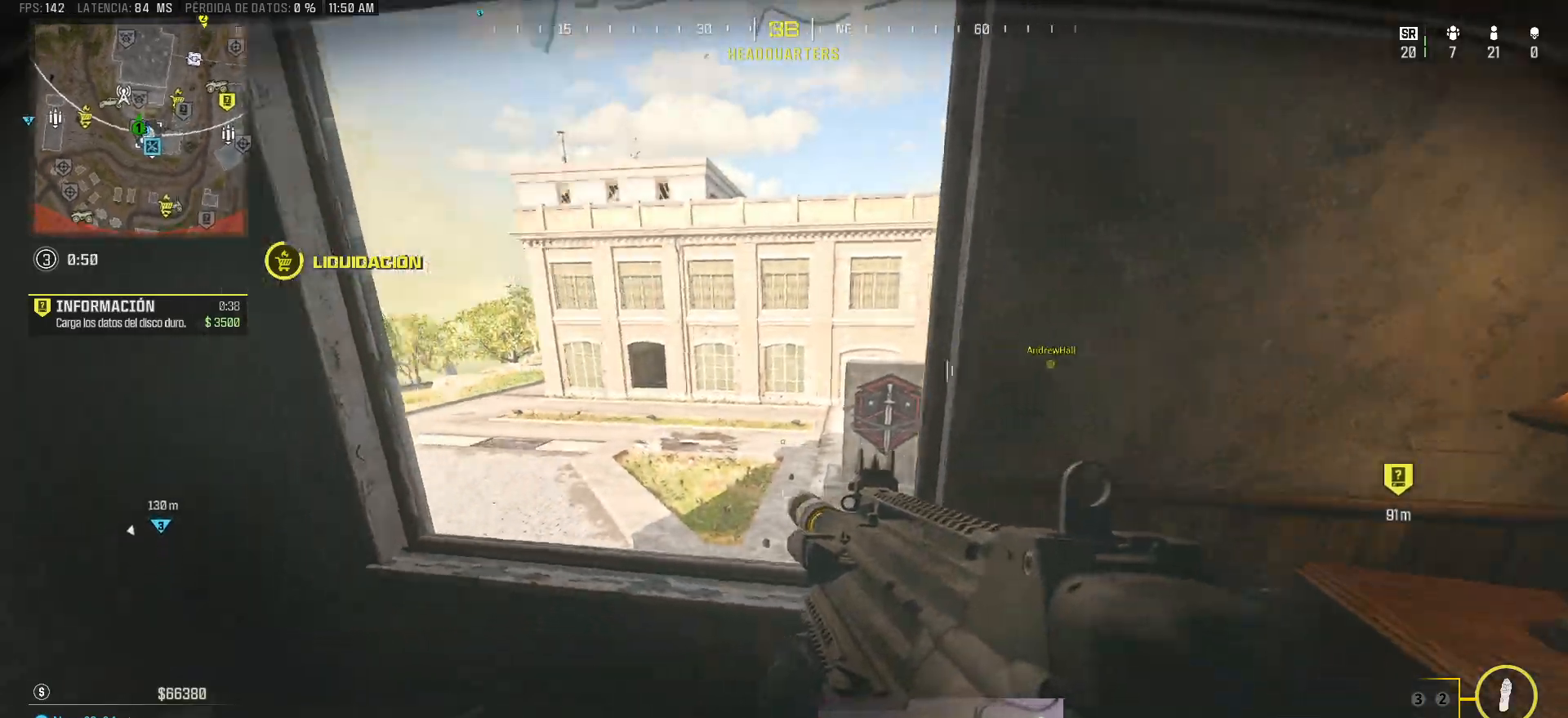
{"keys": ["a"], "mouse": [], "events": [[133, "a", "down"], [133, "d", "up"]]}
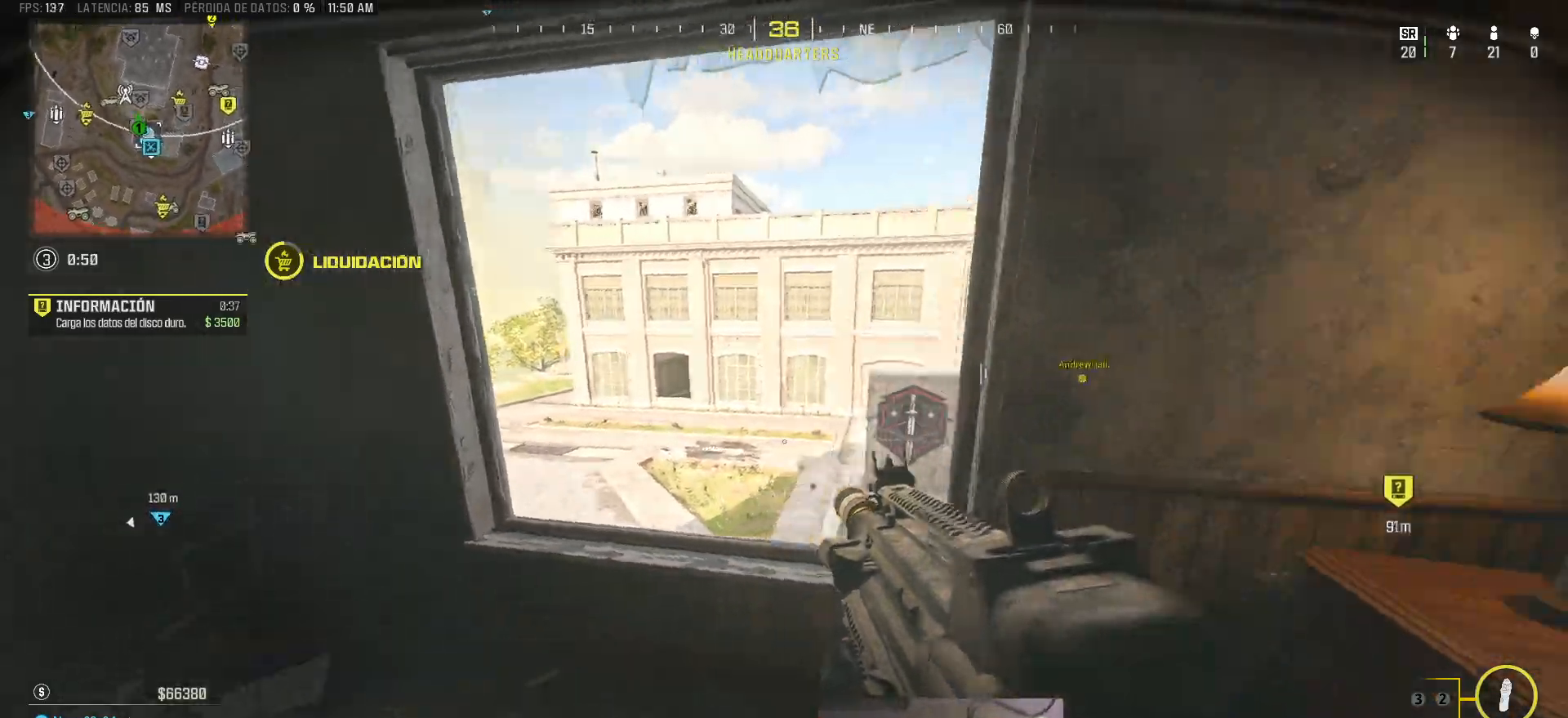
{"keys": ["a"], "mouse": [], "events": []}
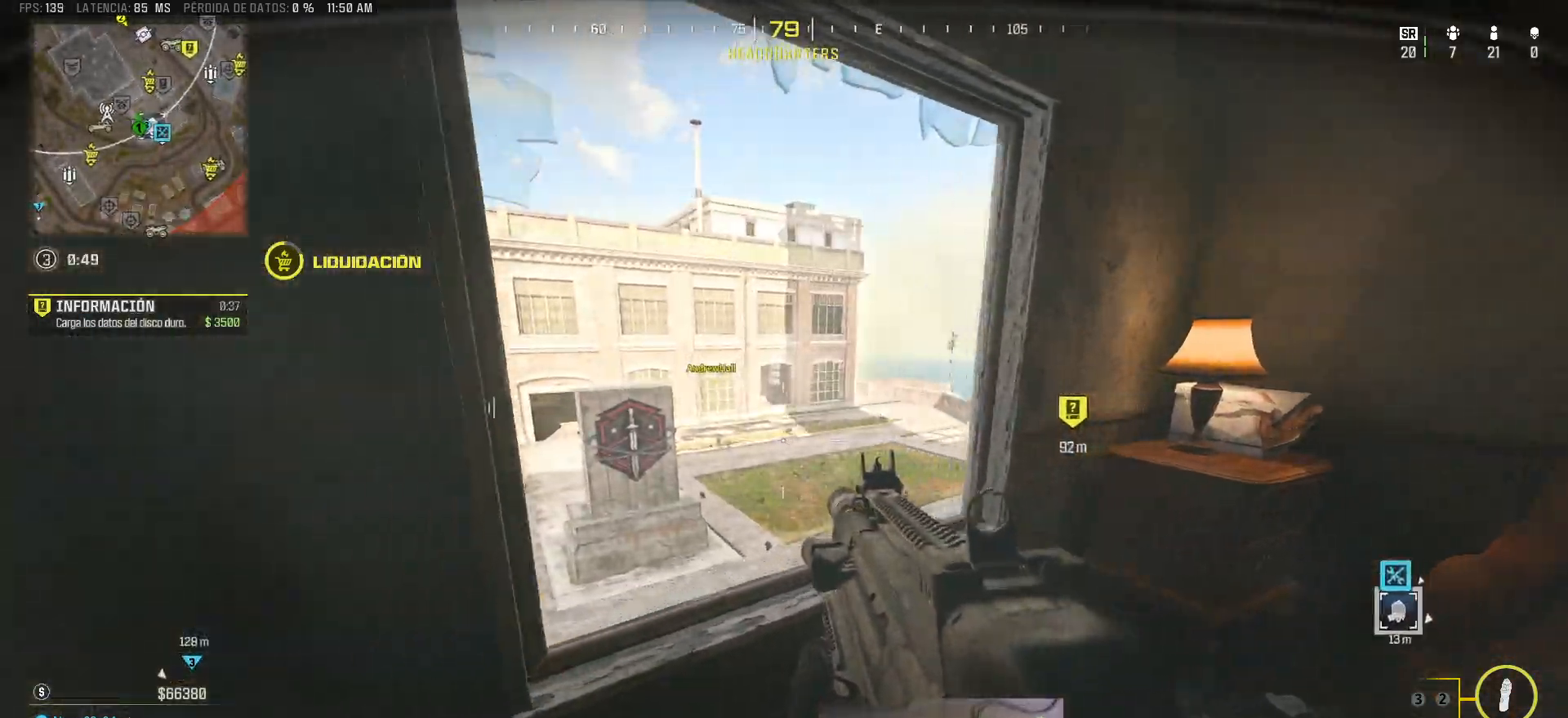
{"keys": ["d"], "mouse": [], "events": [[317, "a", "up"], [400, "d", "down"]]}
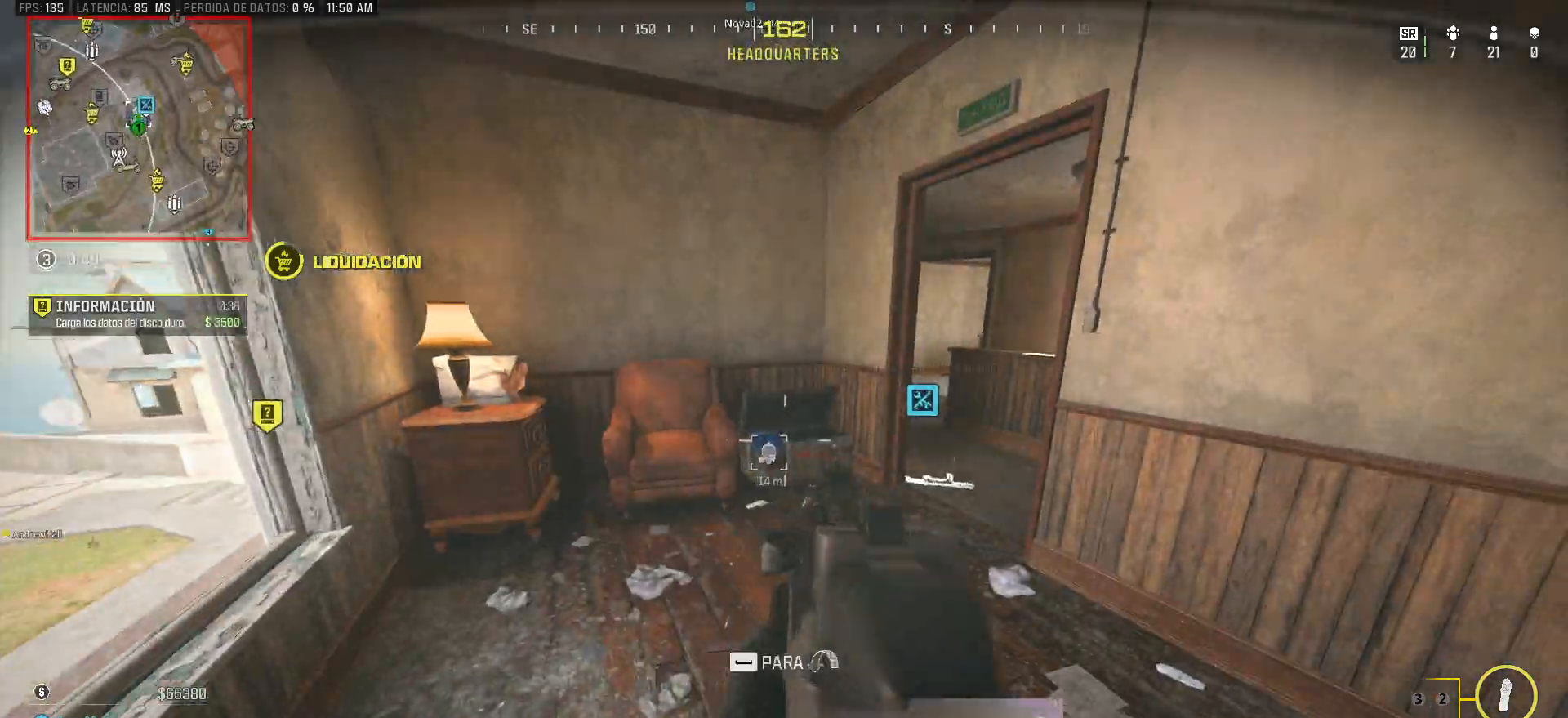
{"keys": ["d", "w"], "mouse": [], "events": [[100, "w", "down"], [283, "a", "down"], [283, "d", "up"], [467, "a", "up"], [467, "d", "down"]]}